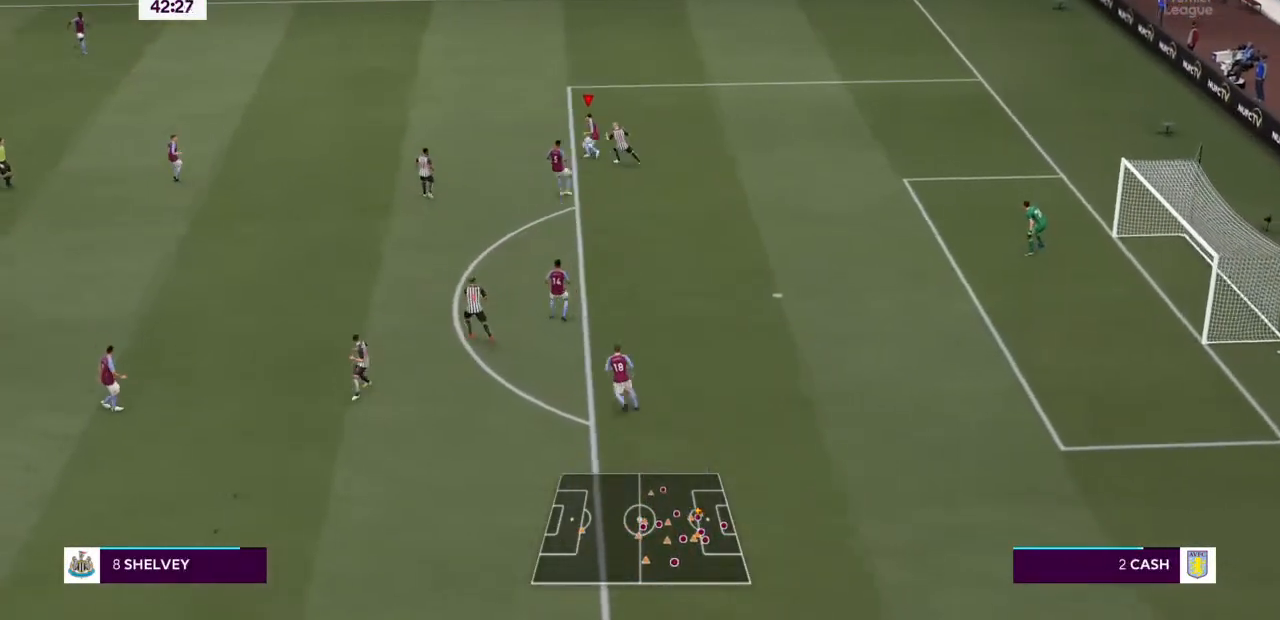
Gameplay with a controller (PlayStation layout); each line is a JSON object with the inputs held at the frame after it. "events" lists button and stick changes between this image and that frame as [ms after this image, input, new state], when the widget could be followed in between. Not read: L3 R3.
{"buttons": ["R2"], "left_stick": "left", "right_stick": "center", "events": [[67, "left_stick", "up-left"], [233, "CROSS", "up"], [333, "left_stick", "left"]]}
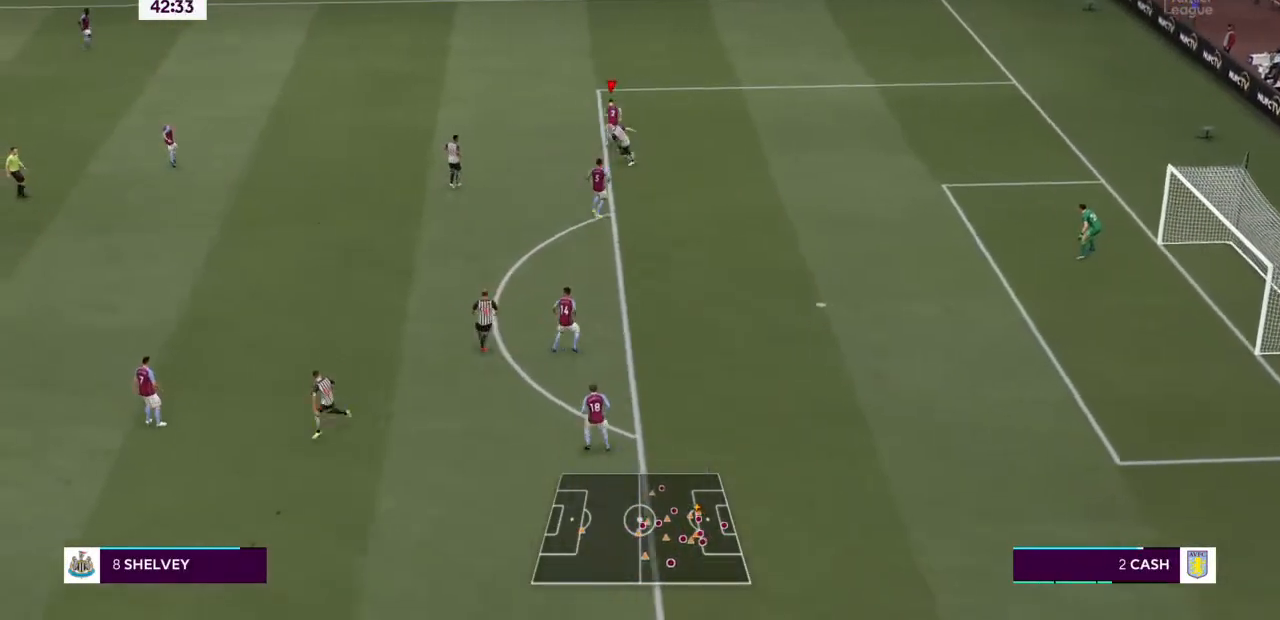
{"buttons": ["R2"], "left_stick": "left", "right_stick": "center", "events": []}
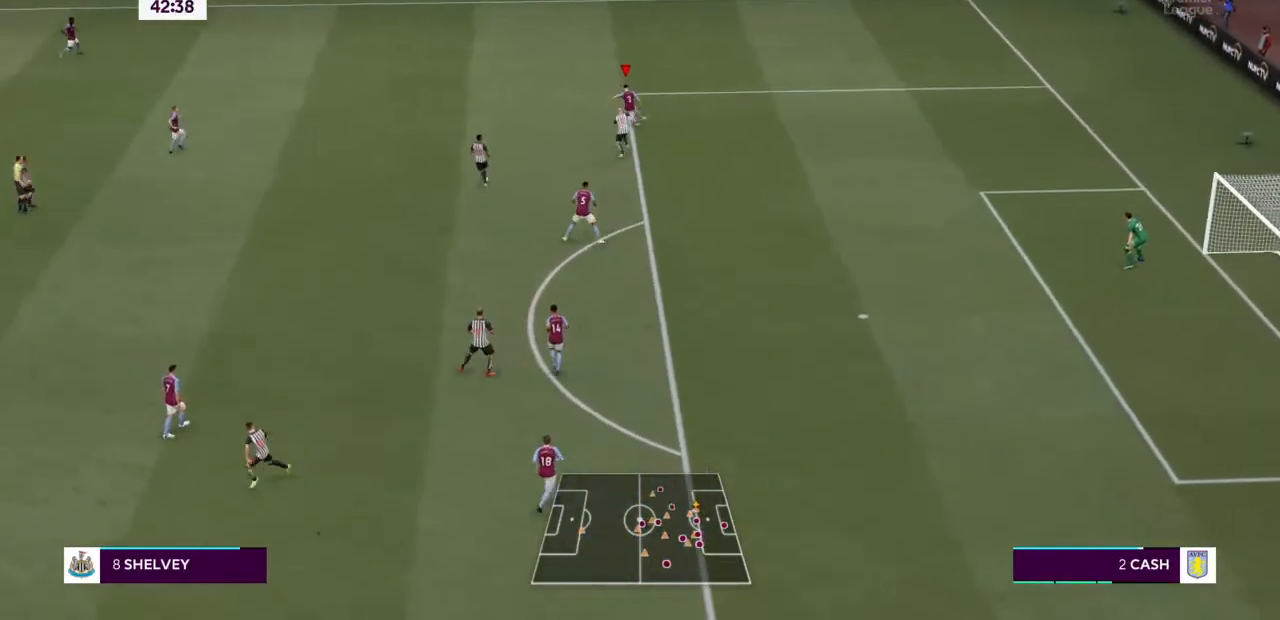
{"buttons": ["R2"], "left_stick": "left", "right_stick": "center", "events": []}
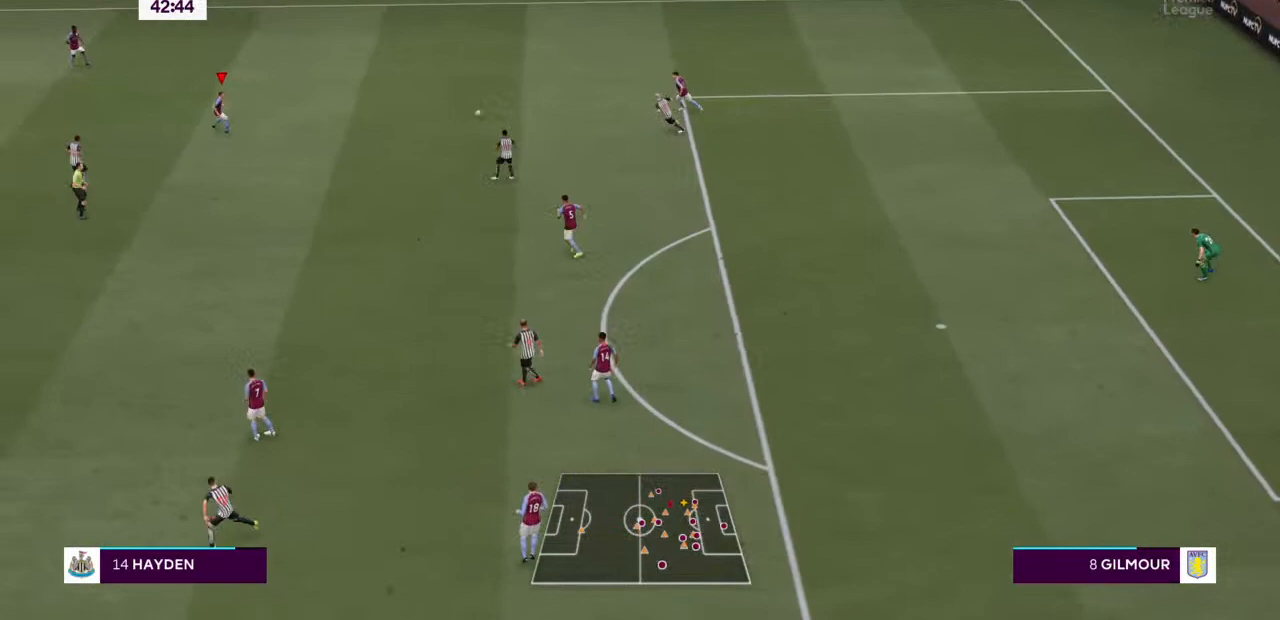
{"buttons": ["R2"], "left_stick": "left", "right_stick": "center", "events": []}
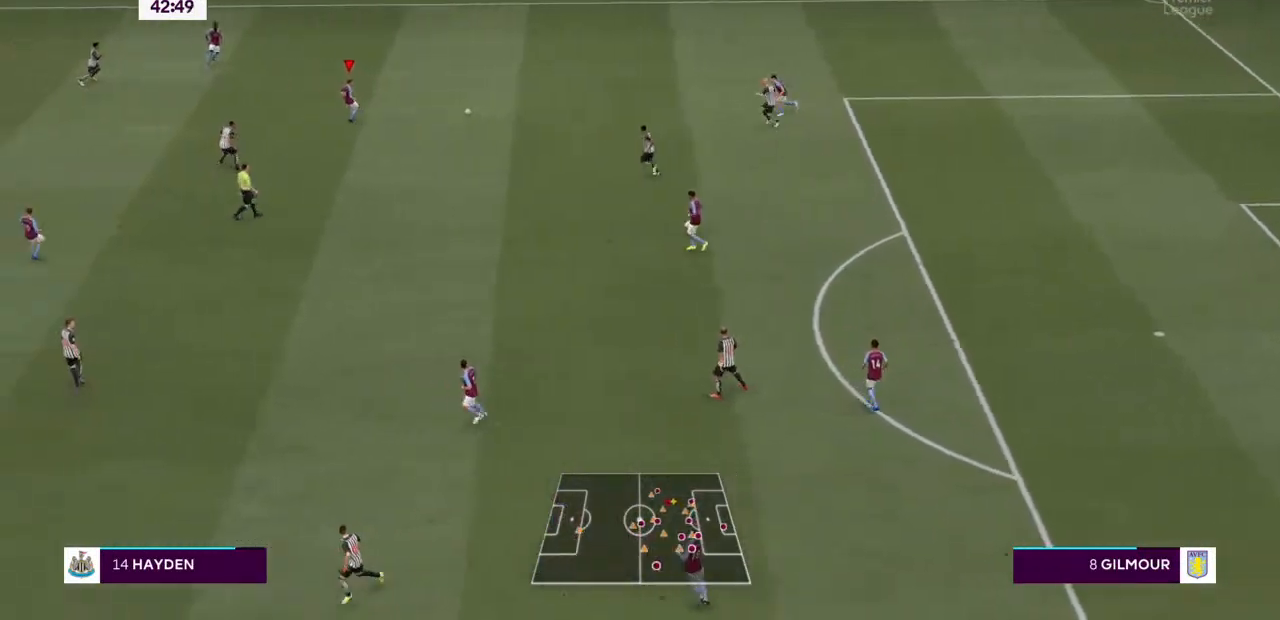
{"buttons": ["R2"], "left_stick": "left", "right_stick": "center", "events": [[100, "left_stick", "up-left"], [133, "CROSS", "down"], [333, "CROSS", "up"], [333, "left_stick", "left"]]}
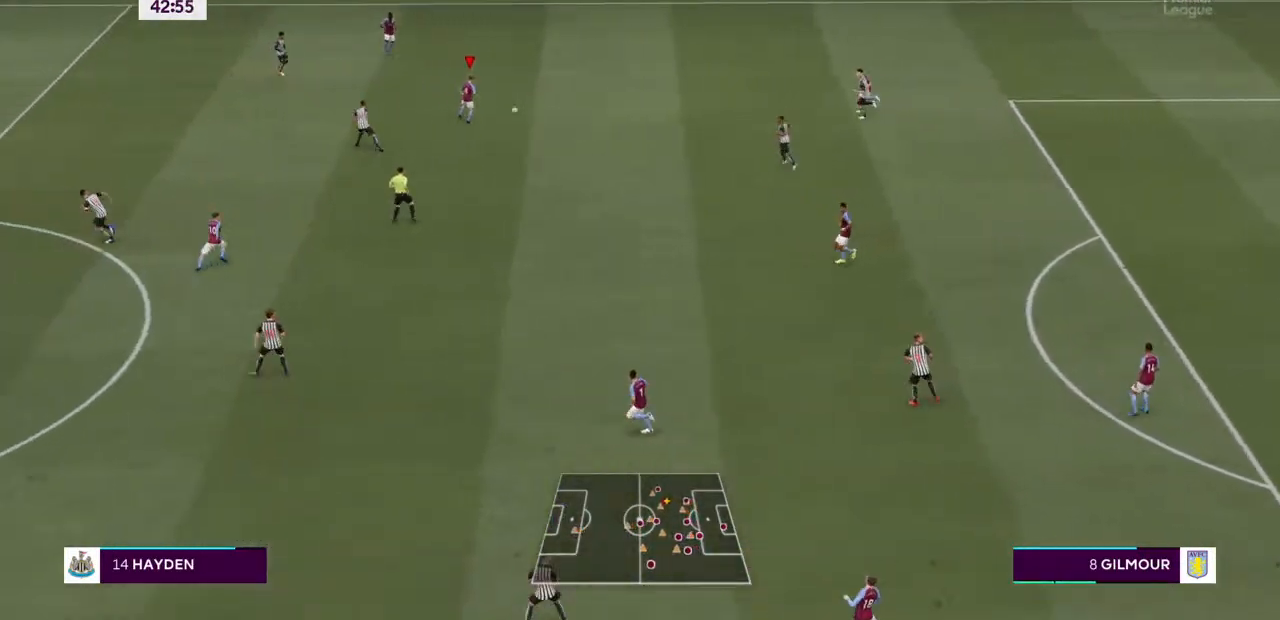
{"buttons": [], "left_stick": "up-left", "right_stick": "center", "events": [[33, "left_stick", "up-left"], [200, "R2", "up"]]}
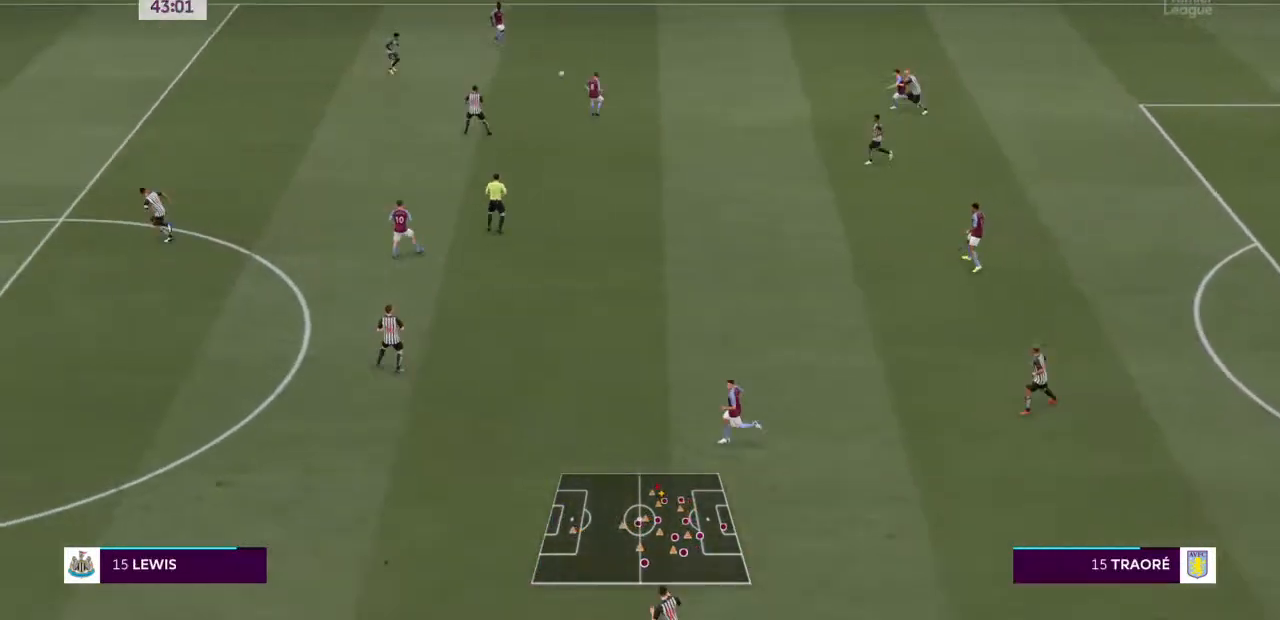
{"buttons": [], "left_stick": "down", "right_stick": "center", "events": [[33, "left_stick", "center"], [267, "left_stick", "left"], [400, "left_stick", "down"]]}
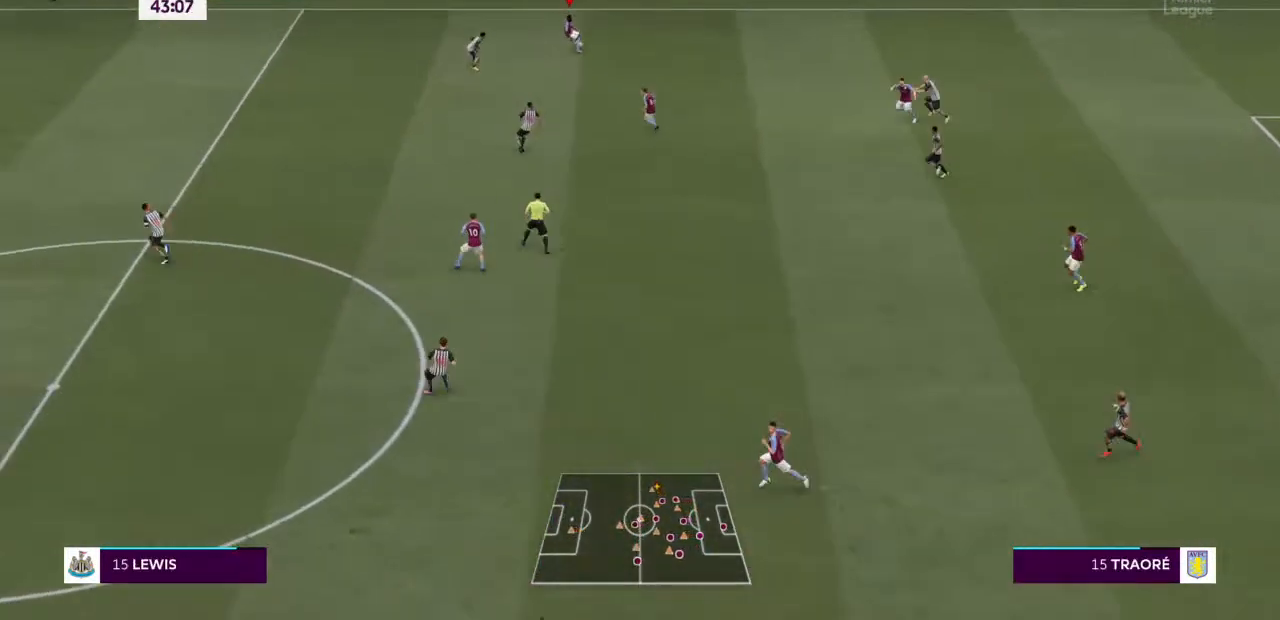
{"buttons": [], "left_stick": "down", "right_stick": "center", "events": [[67, "CROSS", "down"], [333, "CROSS", "up"]]}
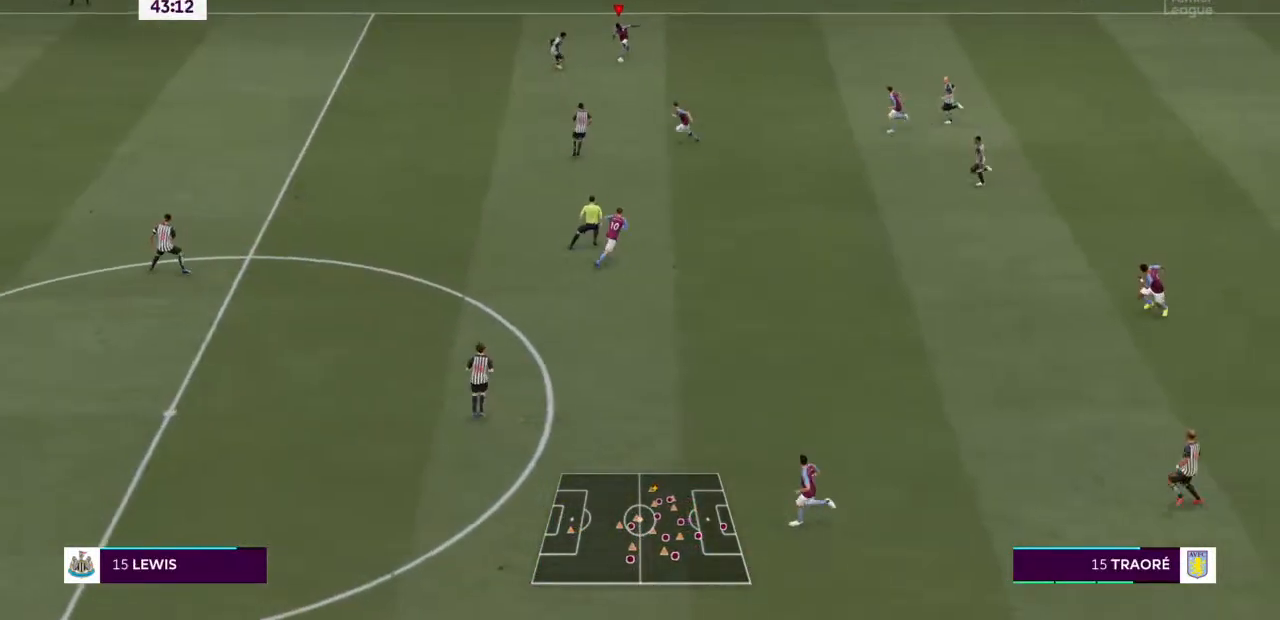
{"buttons": [], "left_stick": "down", "right_stick": "center", "events": []}
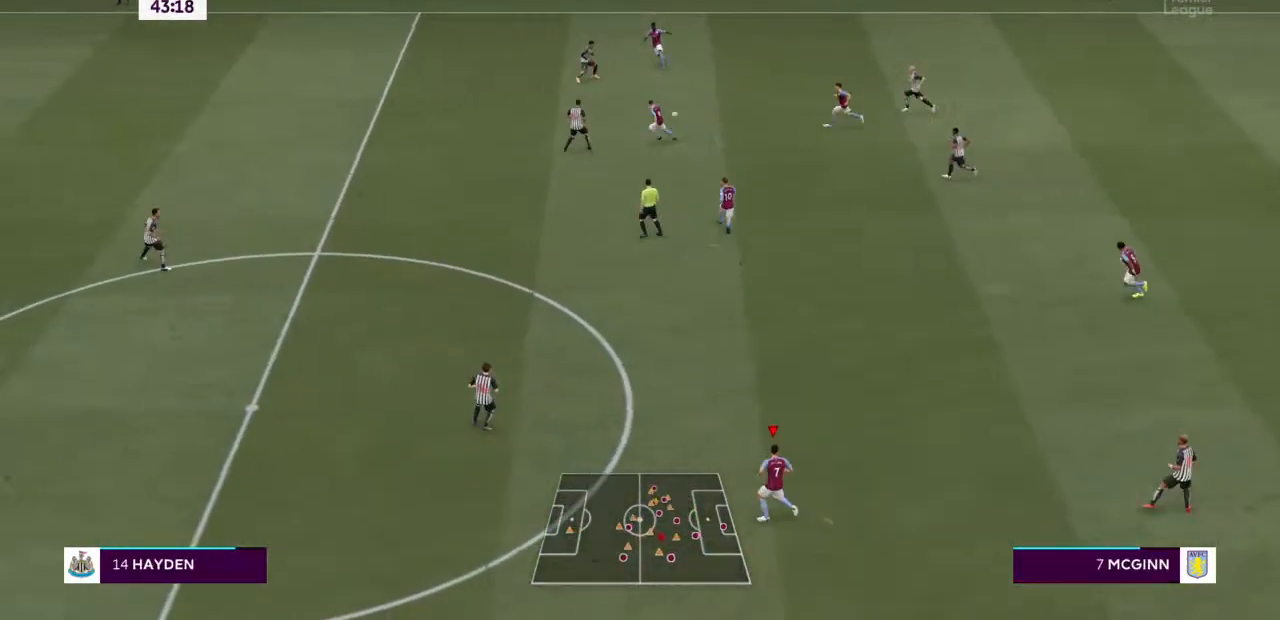
{"buttons": [], "left_stick": "down-left", "right_stick": "center", "events": [[200, "left_stick", "down-left"]]}
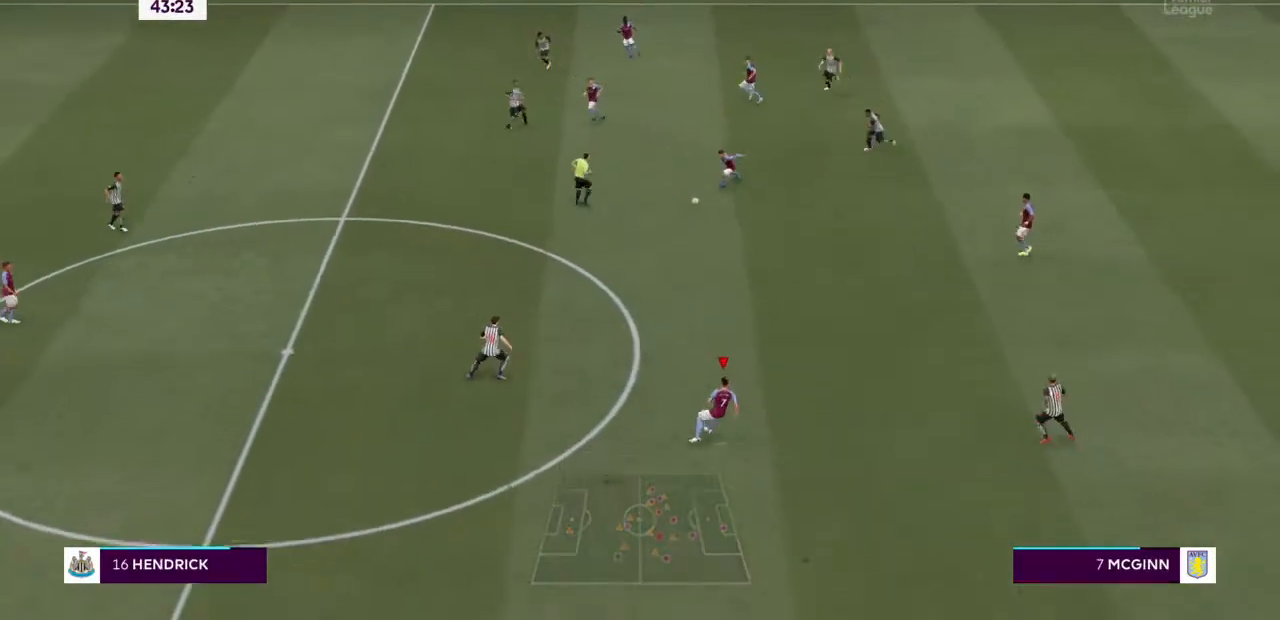
{"buttons": [], "left_stick": "down-left", "right_stick": "center", "events": [[33, "left_stick", "left"], [300, "left_stick", "down-left"]]}
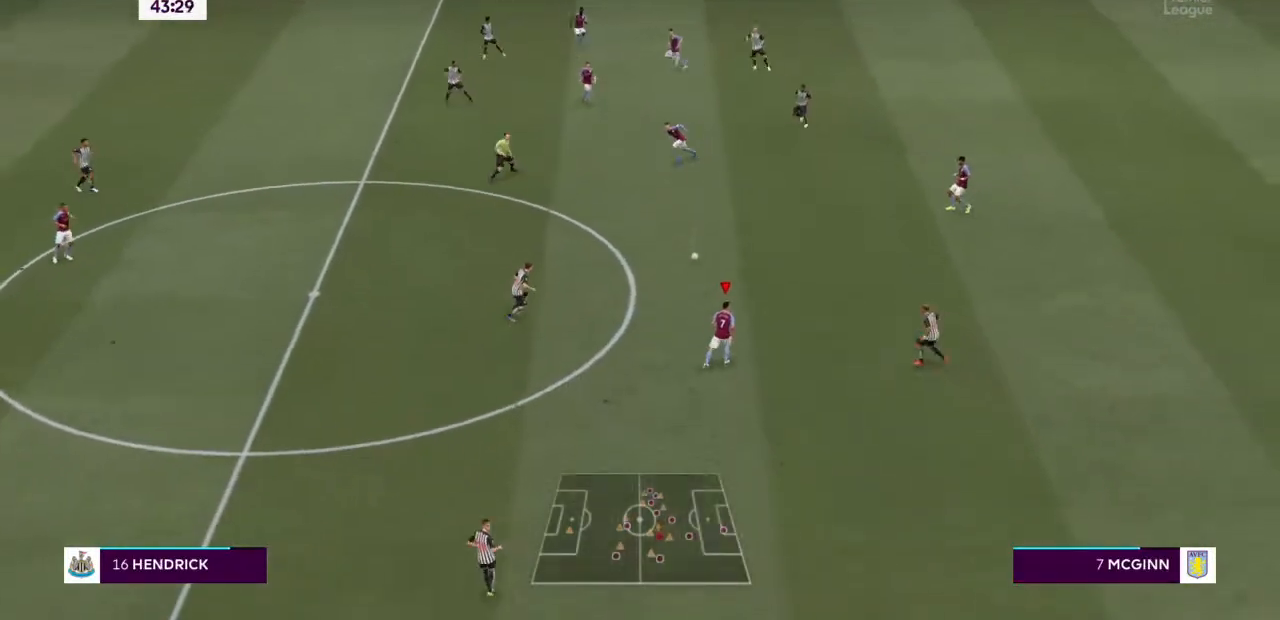
{"buttons": [], "left_stick": "up", "right_stick": "center", "events": [[300, "left_stick", "left"], [333, "CROSS", "down"], [433, "left_stick", "up"], [467, "CROSS", "up"]]}
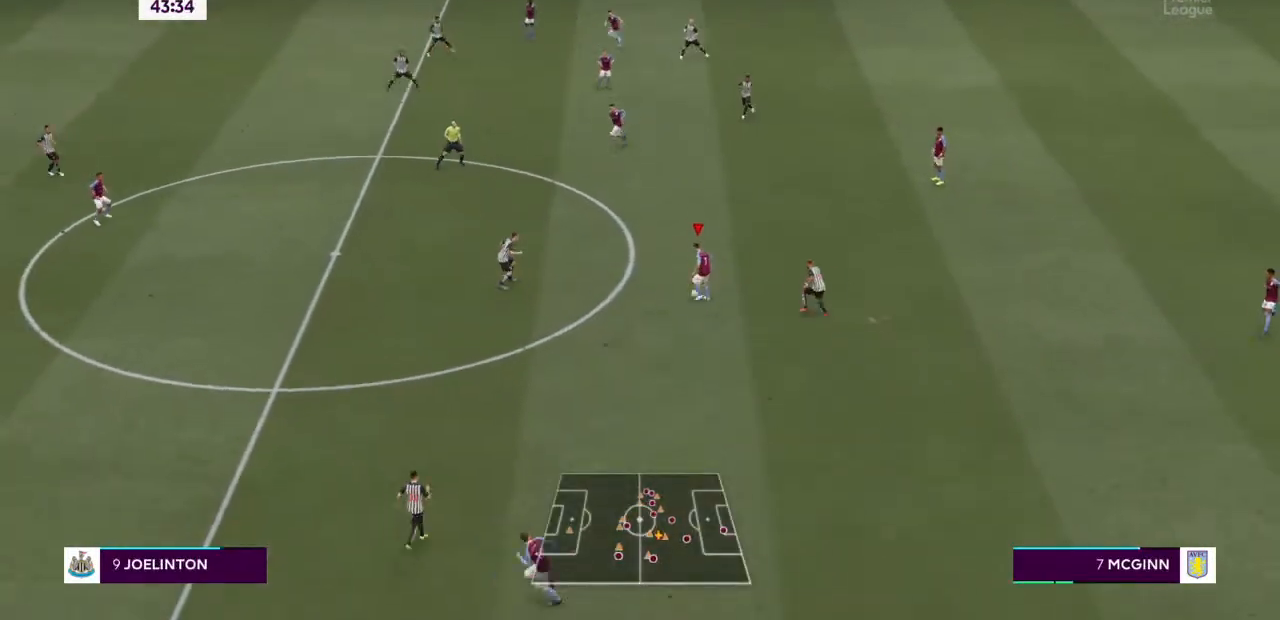
{"buttons": [], "left_stick": "left", "right_stick": "center", "events": [[300, "left_stick", "up-left"], [400, "left_stick", "left"]]}
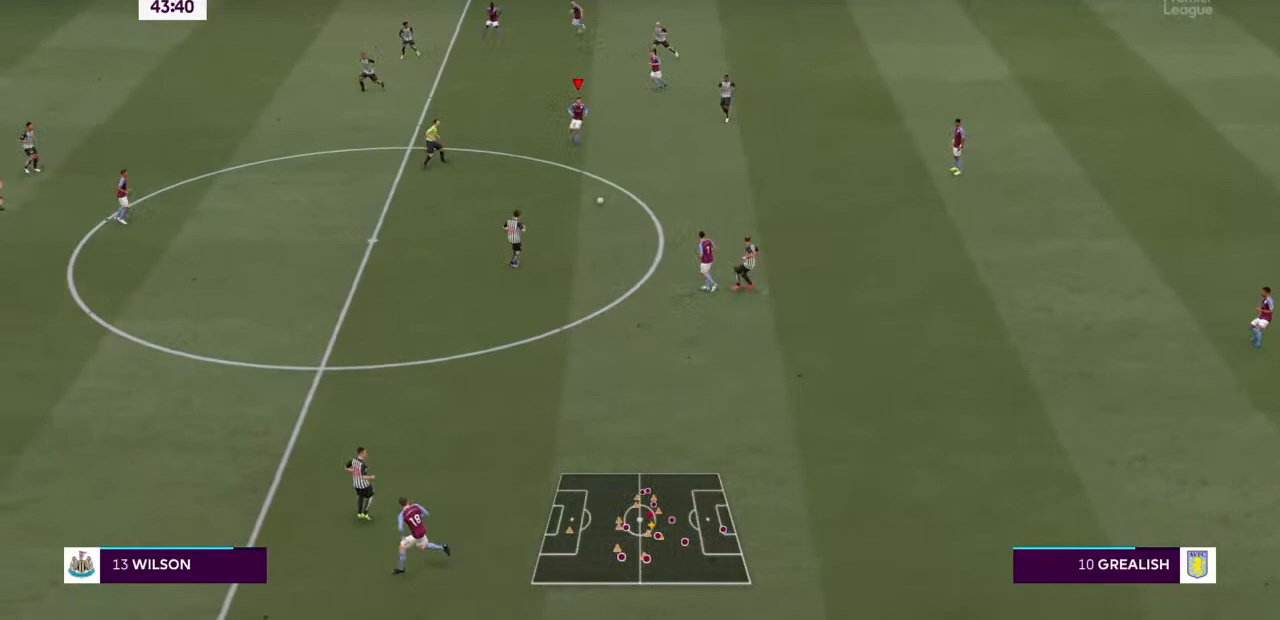
{"buttons": ["R2"], "left_stick": "left", "right_stick": "center", "events": [[33, "R2", "down"]]}
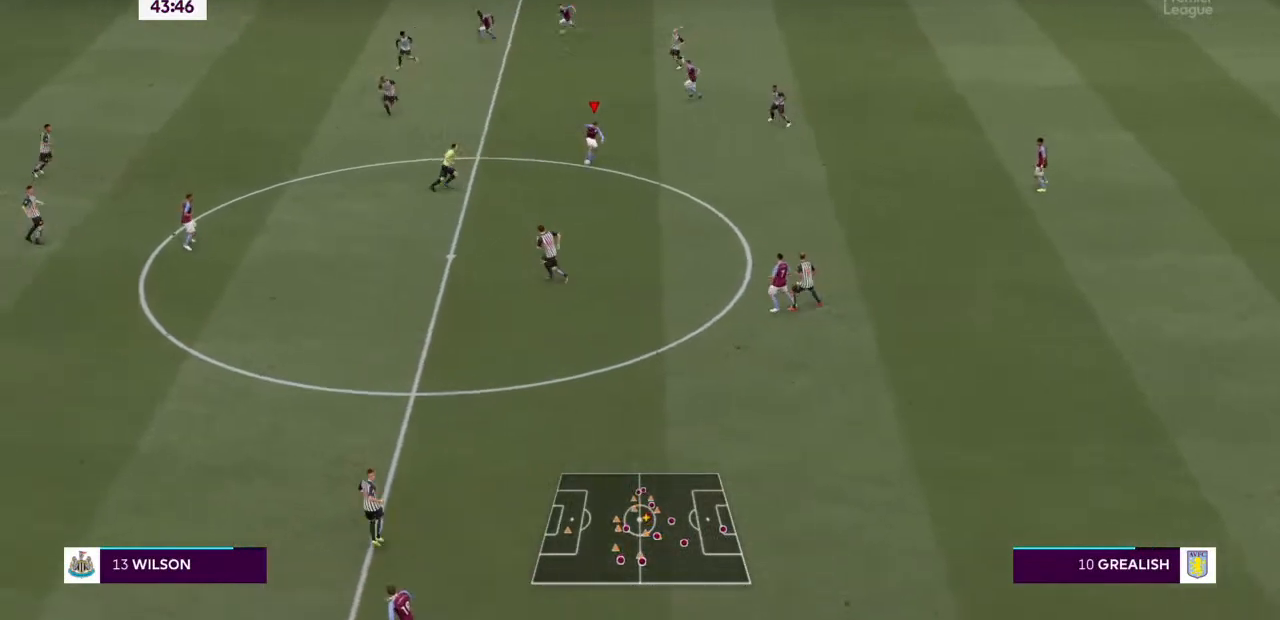
{"buttons": ["R2"], "left_stick": "left", "right_stick": "center", "events": []}
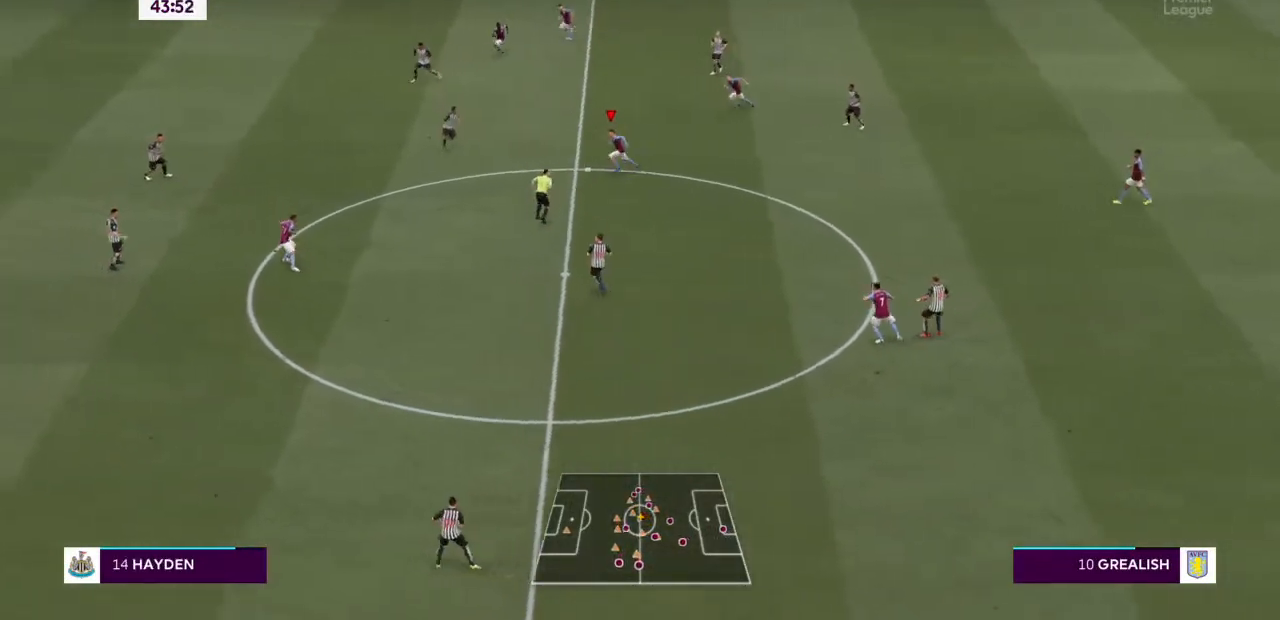
{"buttons": [], "left_stick": "down-left", "right_stick": "center", "events": [[100, "left_stick", "down-left"], [300, "CROSS", "down"], [333, "R2", "up"], [433, "CROSS", "up"]]}
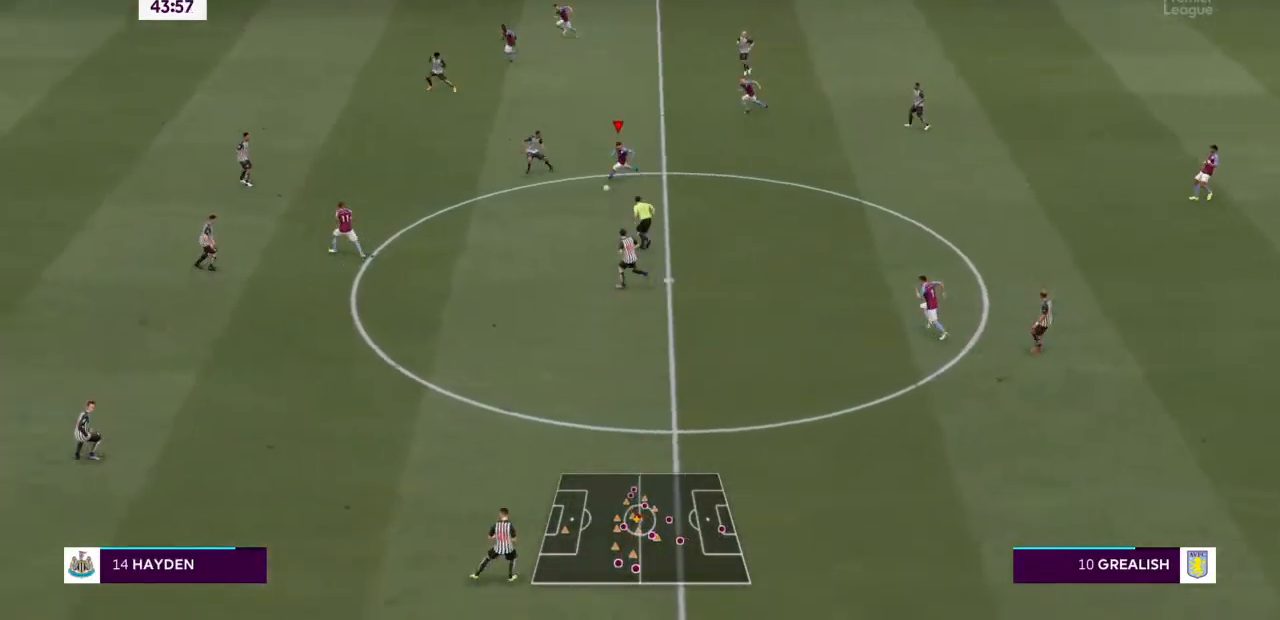
{"buttons": [], "left_stick": "left", "right_stick": "center", "events": [[400, "left_stick", "left"]]}
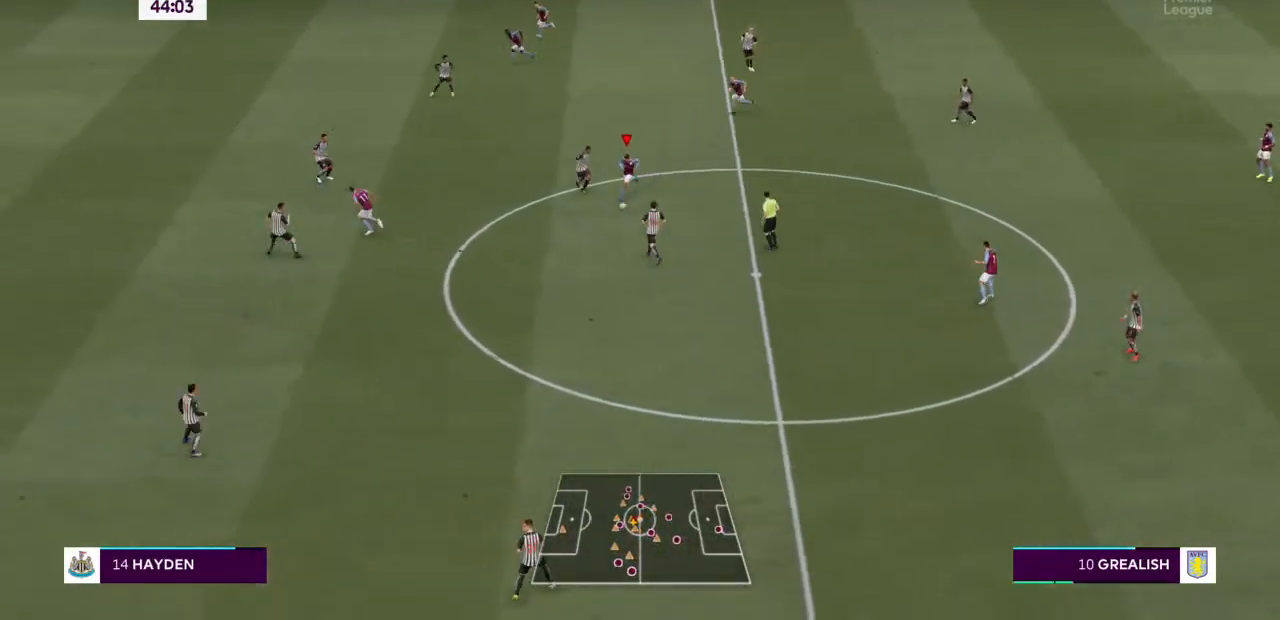
{"buttons": [], "left_stick": "left", "right_stick": "center", "events": []}
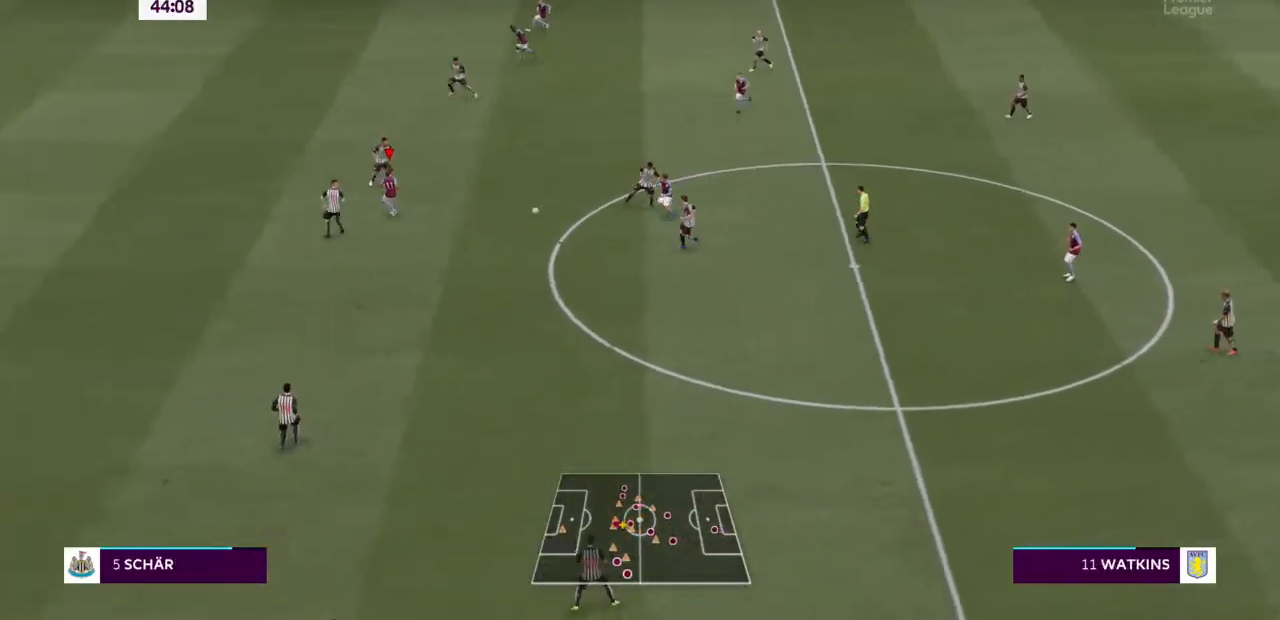
{"buttons": ["R2"], "left_stick": "center", "right_stick": "center", "events": [[33, "left_stick", "down-right"], [333, "R2", "down"], [400, "left_stick", "center"]]}
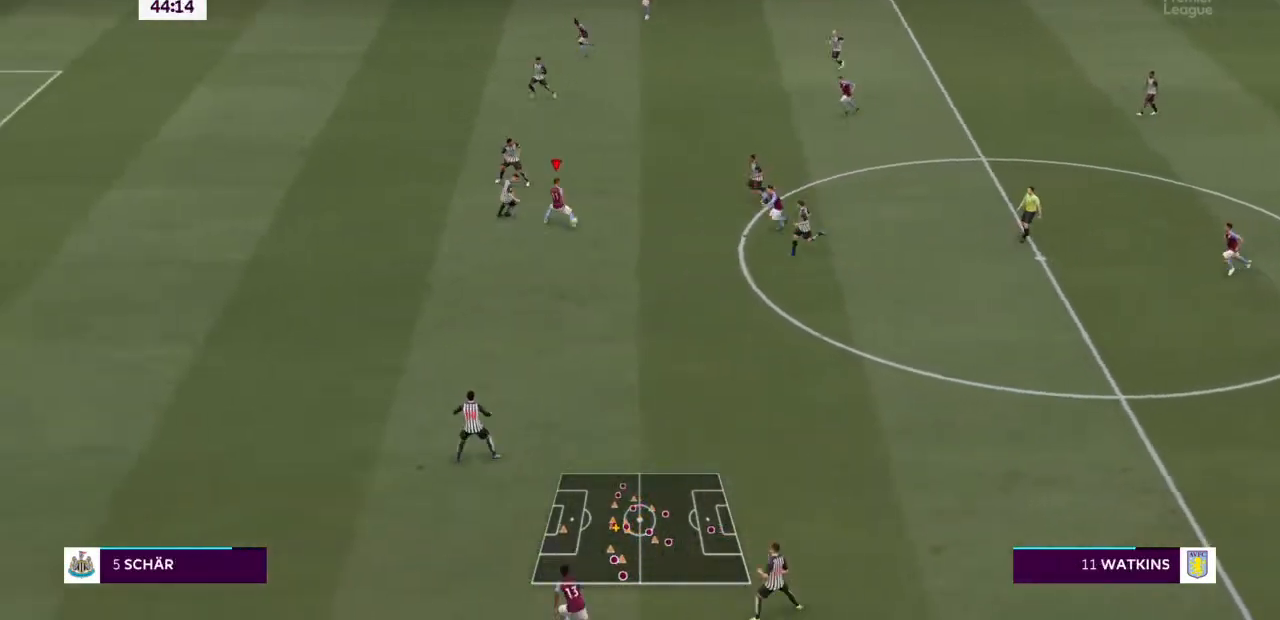
{"buttons": ["R2"], "left_stick": "down", "right_stick": "center", "events": [[400, "left_stick", "down"]]}
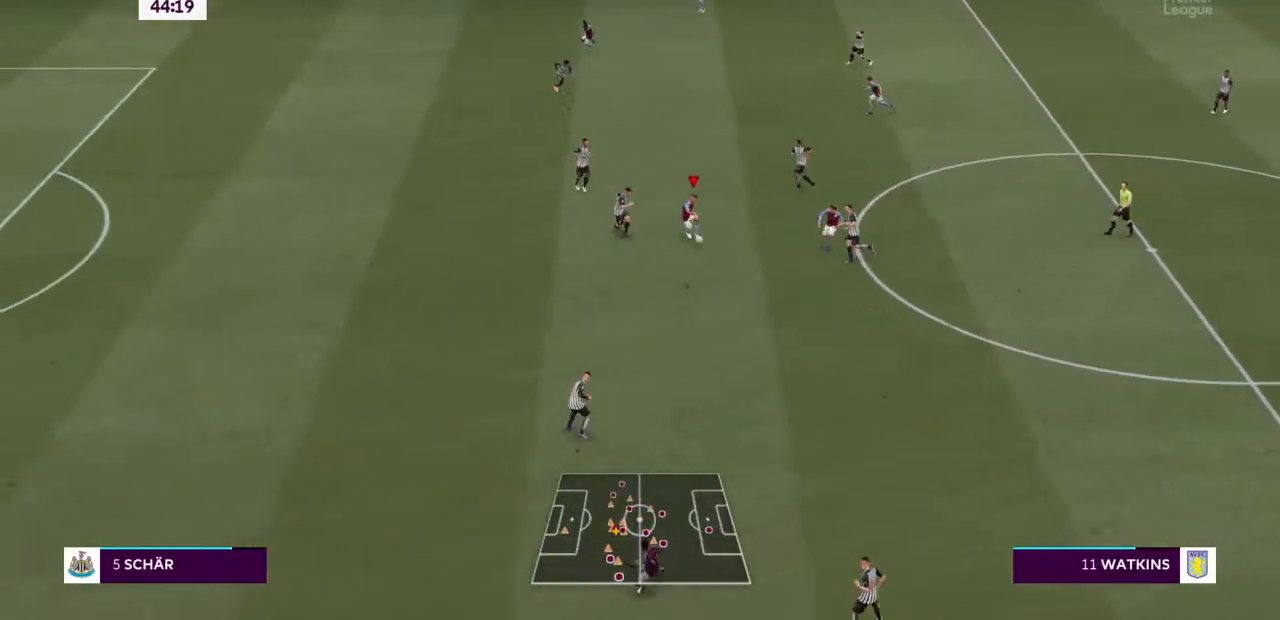
{"buttons": ["R2"], "left_stick": "down-left", "right_stick": "center"}
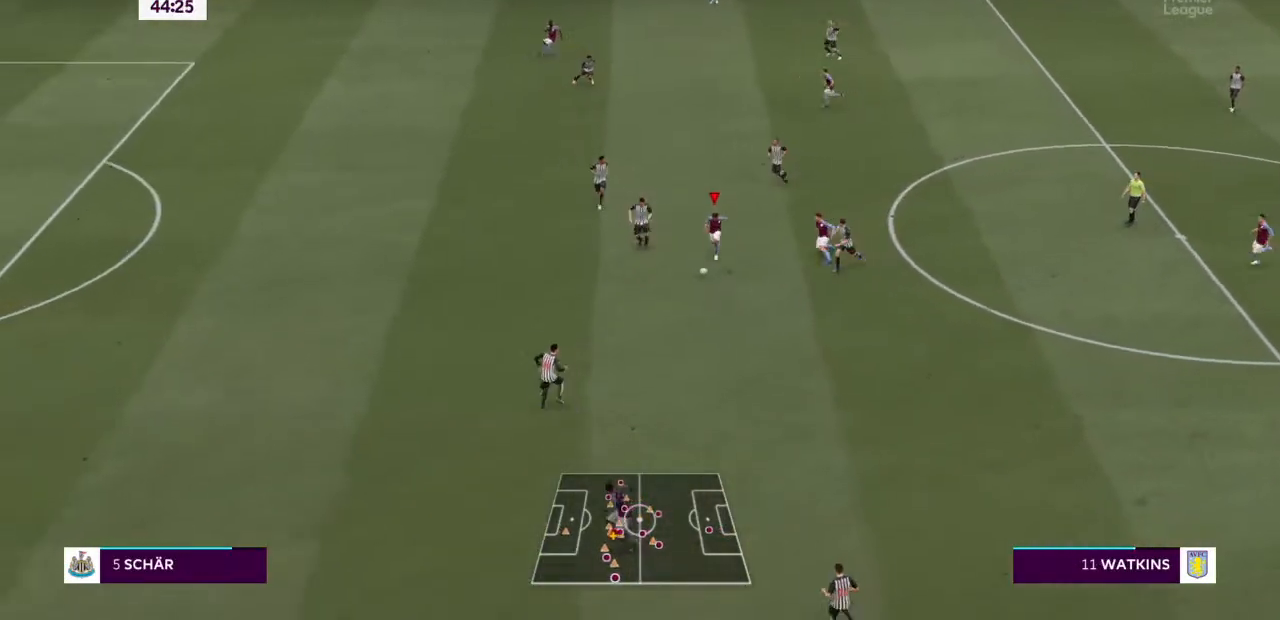
{"buttons": ["R2"], "left_stick": "down-left", "right_stick": "center", "events": [[33, "left_stick", "down"], [367, "left_stick", "down-left"]]}
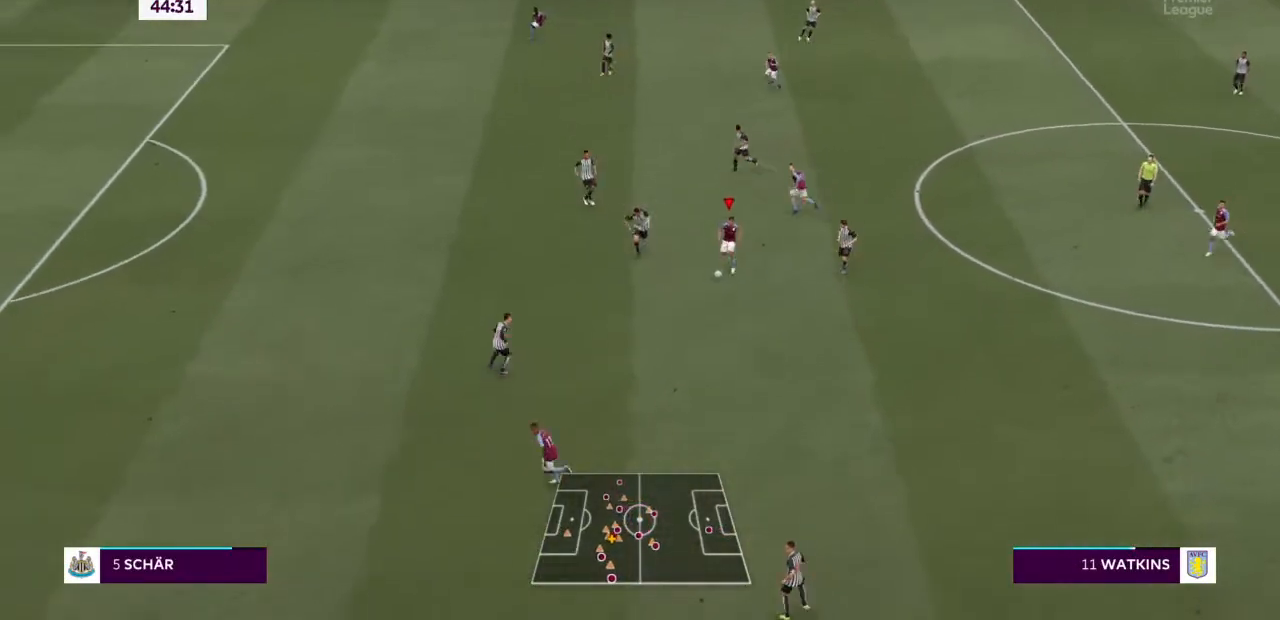
{"buttons": ["R2"], "left_stick": "down-left", "right_stick": "center", "events": []}
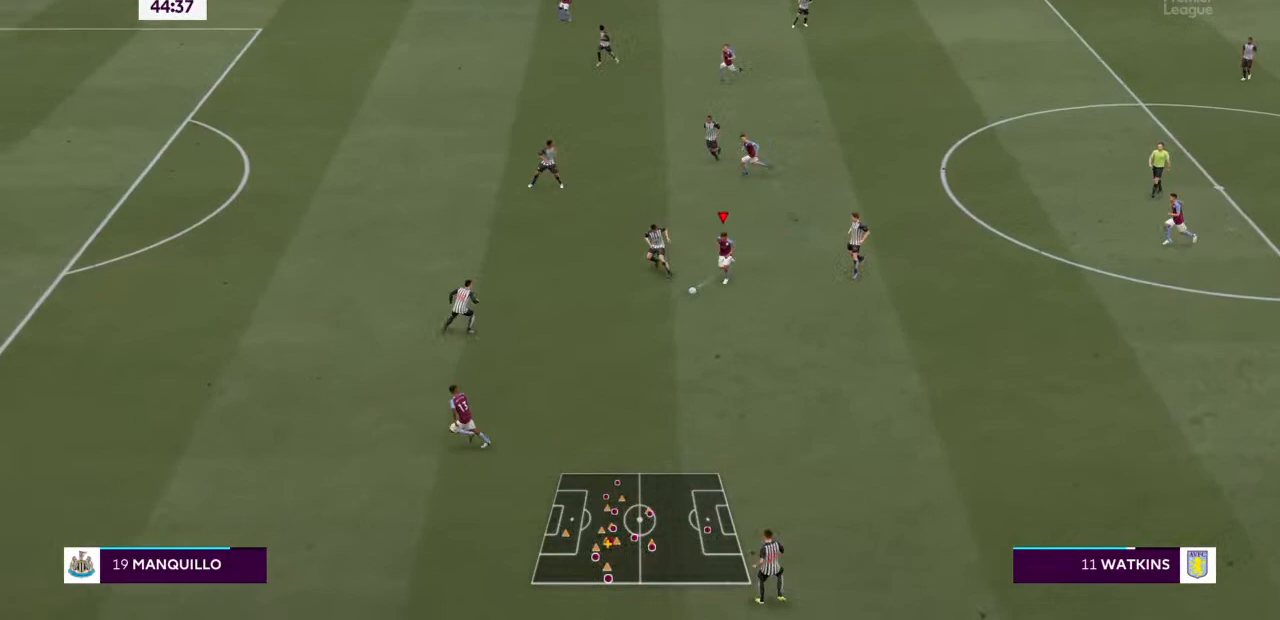
{"buttons": ["R2"], "left_stick": "down", "right_stick": "center", "events": [[267, "left_stick", "down"]]}
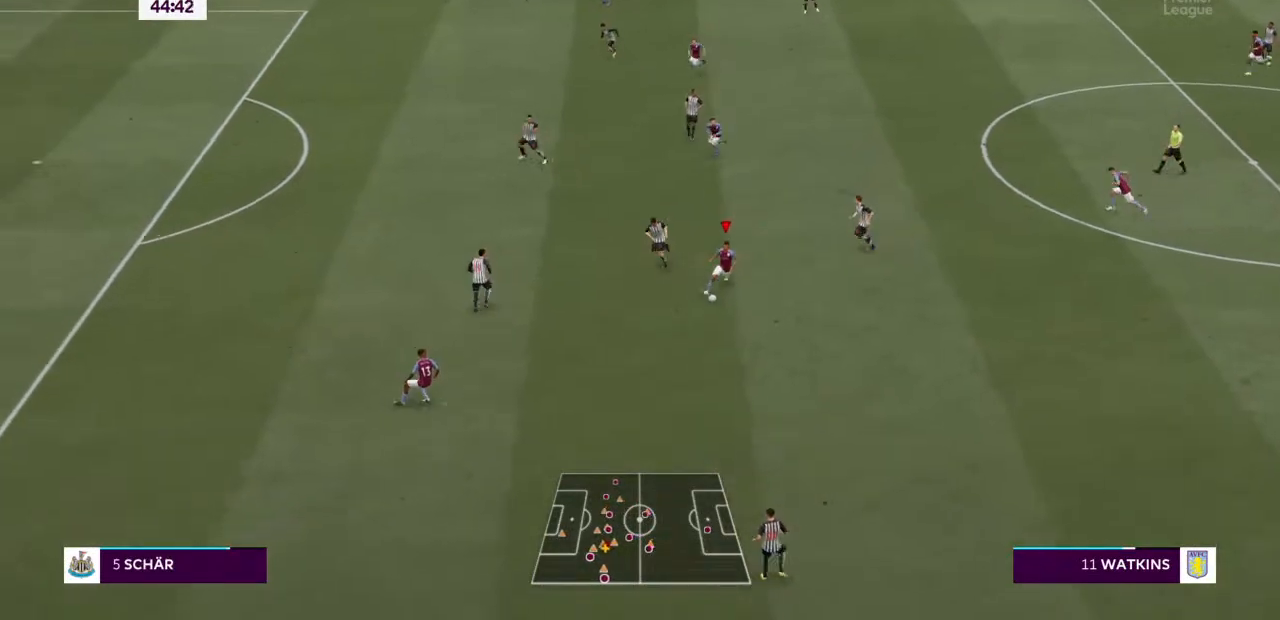
{"buttons": ["R2"], "left_stick": "down", "right_stick": "center", "events": []}
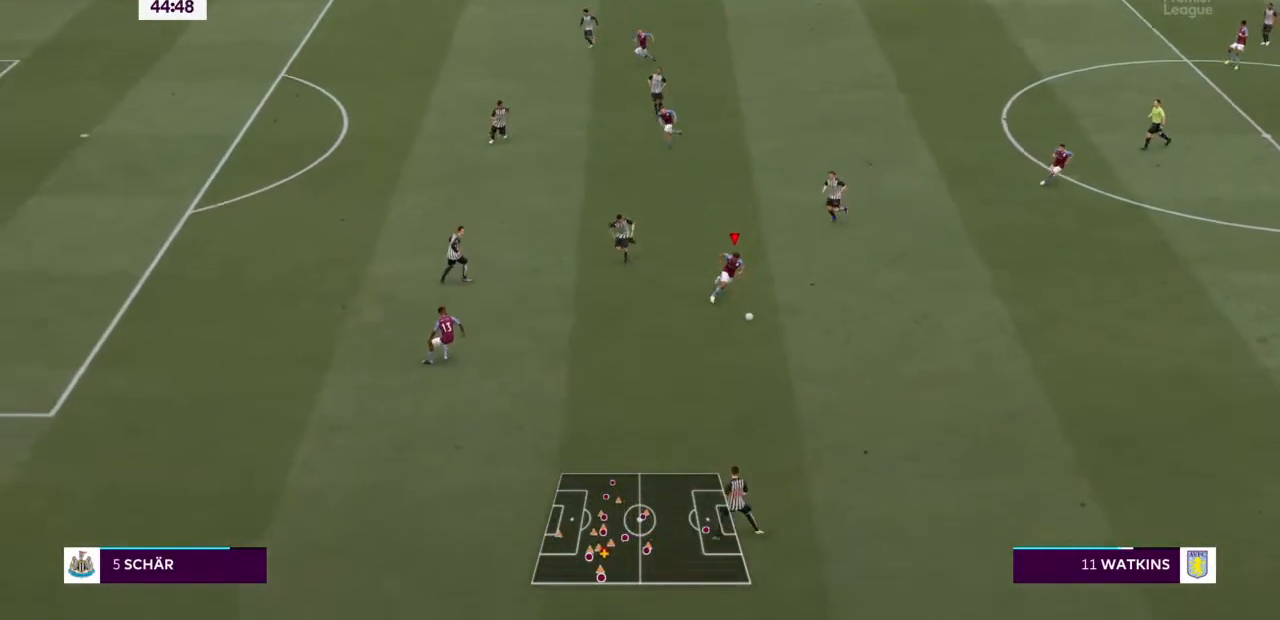
{"buttons": [], "left_stick": "left", "right_stick": "center", "events": [[67, "R2", "up"], [133, "left_stick", "down-left"], [367, "TRIANGLE", "down"], [467, "TRIANGLE", "up"], [500, "left_stick", "left"]]}
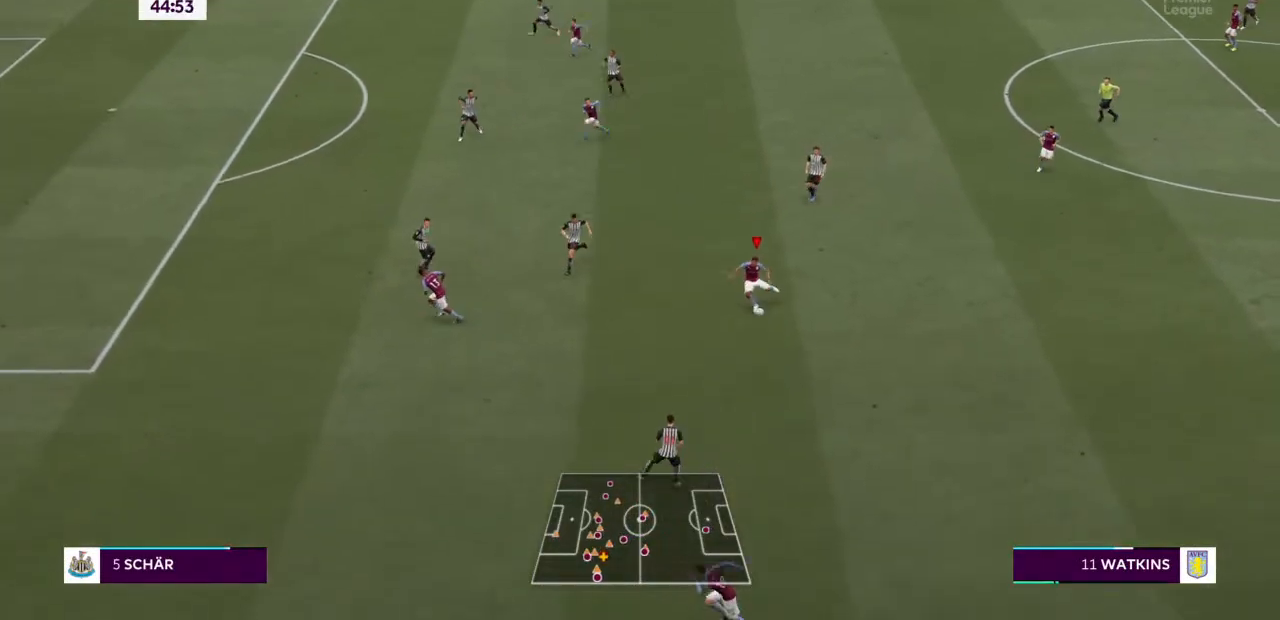
{"buttons": ["R2"], "left_stick": "left", "right_stick": "center", "events": [[233, "R2", "down"]]}
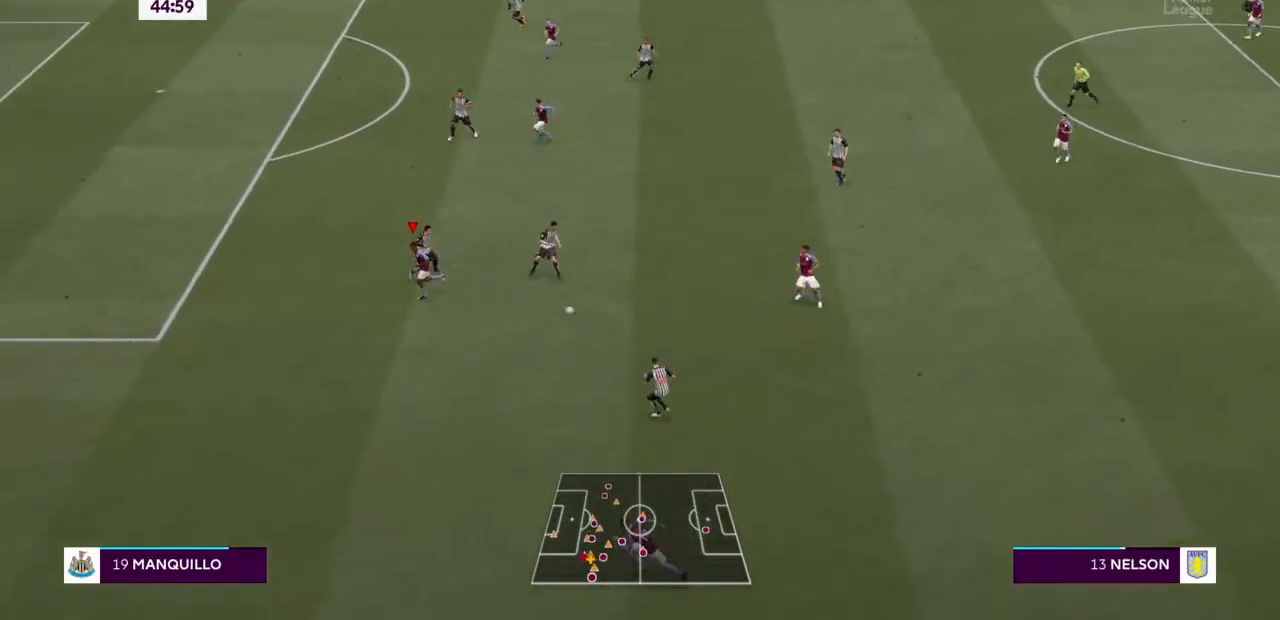
{"buttons": ["R2"], "left_stick": "left", "right_stick": "center", "events": []}
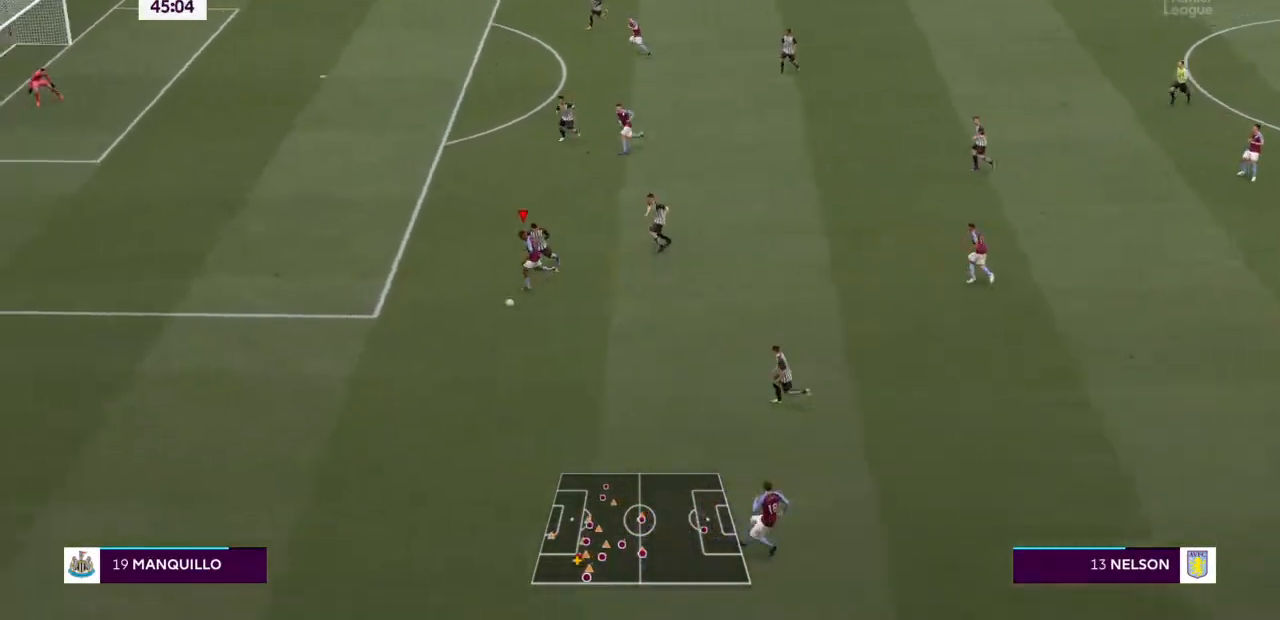
{"buttons": ["R2"], "left_stick": "left", "right_stick": "center", "events": []}
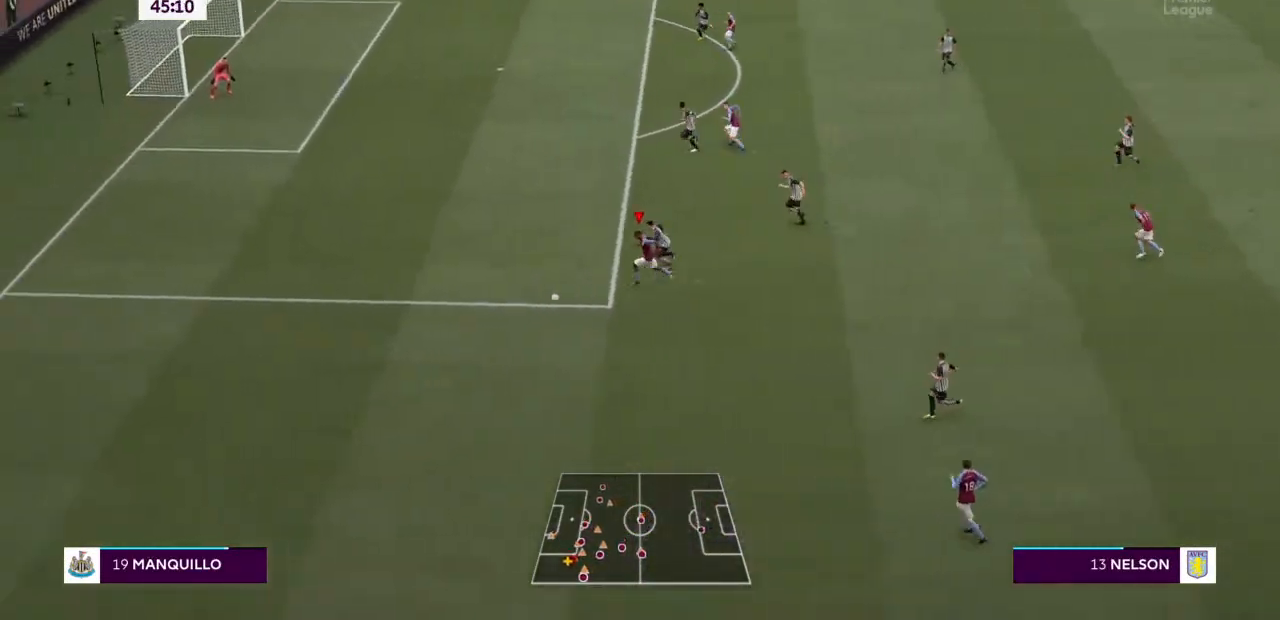
{"buttons": ["R2"], "left_stick": "left", "right_stick": "center", "events": []}